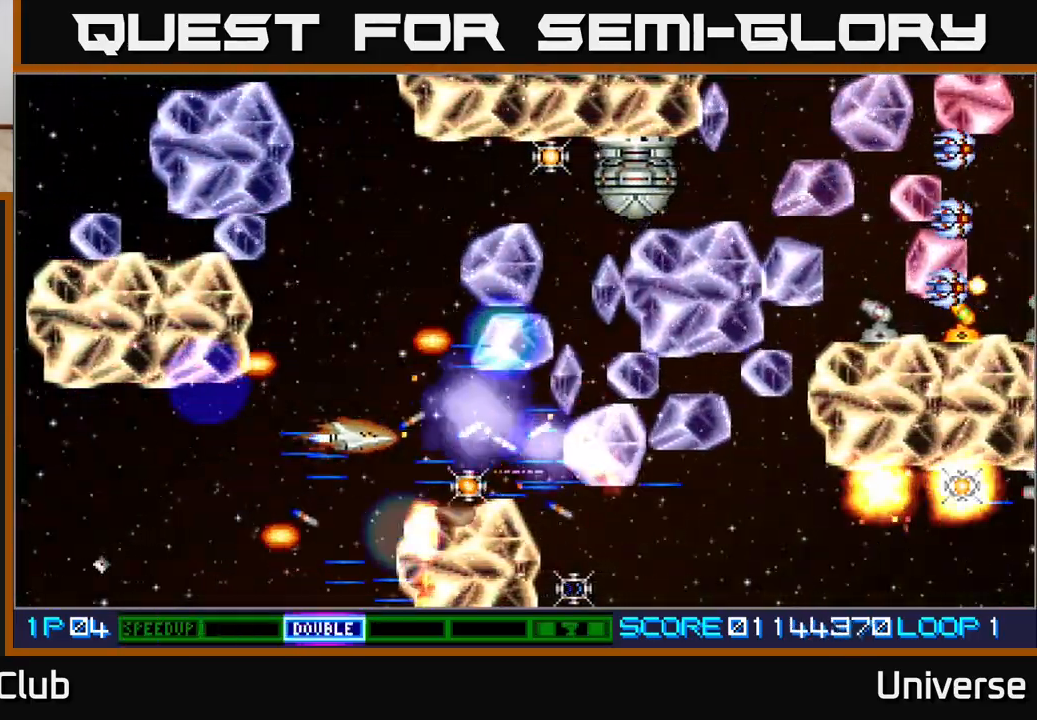
Gameplay with a controller (Xbox layout); each line is a JSON object with the inputs held at the frame after it (dt_ms = milliseconds from this image to that frame). "events" lists button and stick changes between this image and that frame as [ms after this image, input, new state], when the widget could be followed in between. Not read: left_stick right_stick.
{"dt_ms": 500, "buttons": ["A", "DPAD_DOWN"], "events": [[417, "DPAD_UP", "up"], [433, "DPAD_LEFT", "down"], [450, "DPAD_DOWN", "down"], [450, "DPAD_LEFT", "up"]]}
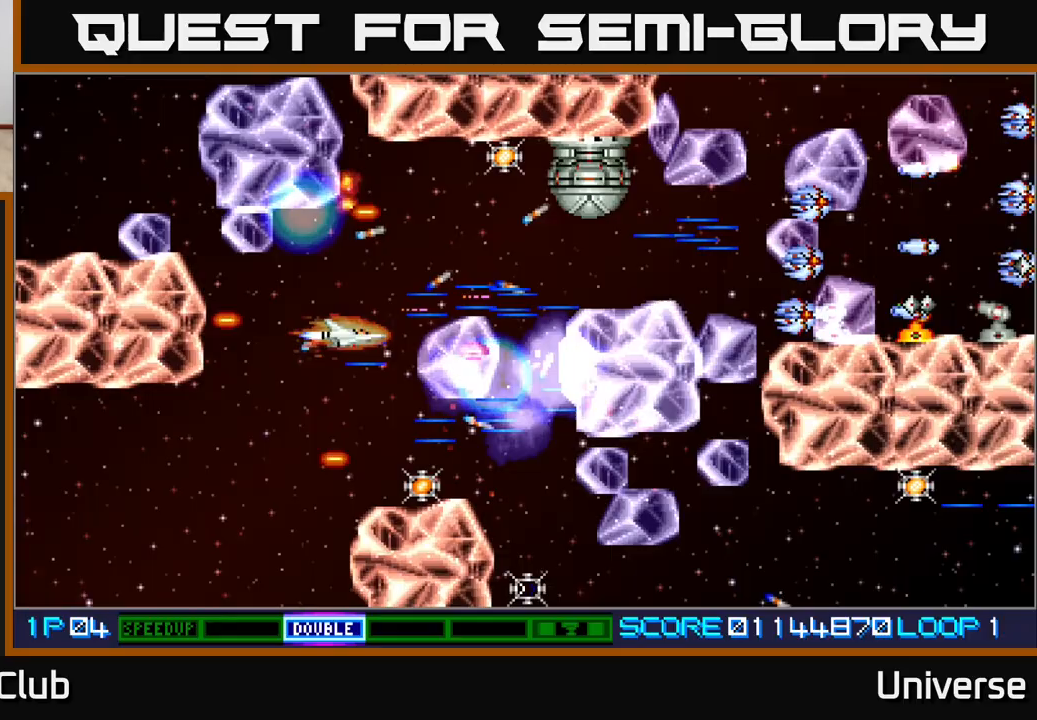
{"dt_ms": 500, "buttons": ["A", "DPAD_UP", "DPAD_LEFT"], "events": [[83, "DPAD_LEFT", "down"], [117, "DPAD_DOWN", "up"], [167, "DPAD_UP", "down"], [200, "DPAD_LEFT", "up"], [233, "DPAD_RIGHT", "down"], [483, "DPAD_RIGHT", "up"], [500, "DPAD_LEFT", "down"]]}
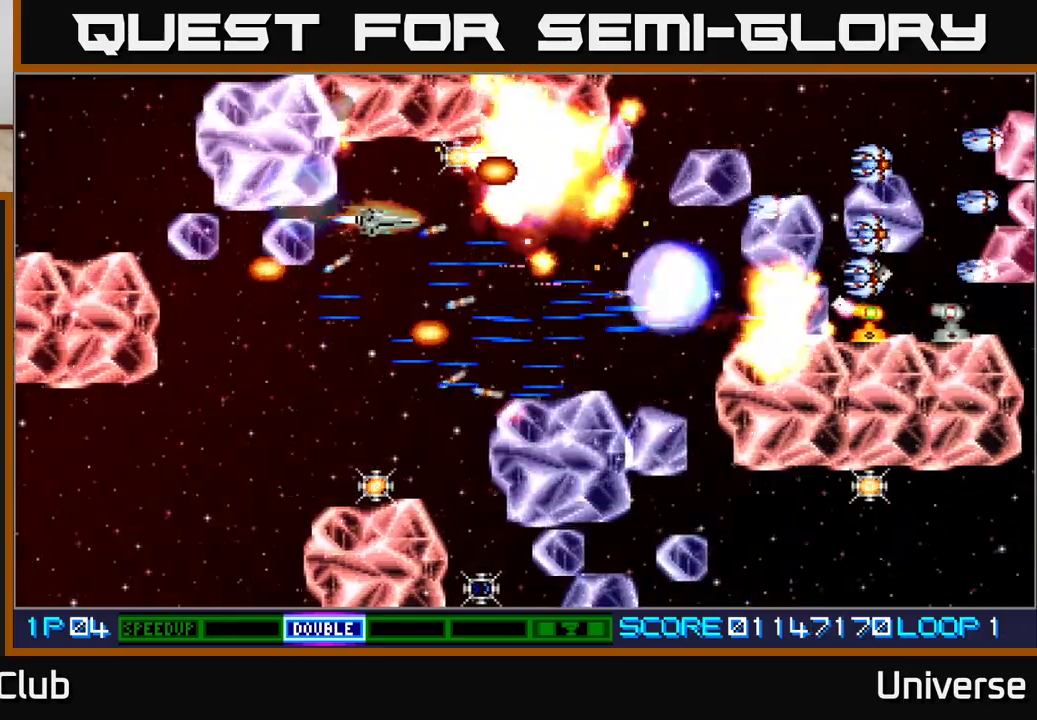
{"dt_ms": 1000, "buttons": ["A", "DPAD_LEFT"]}
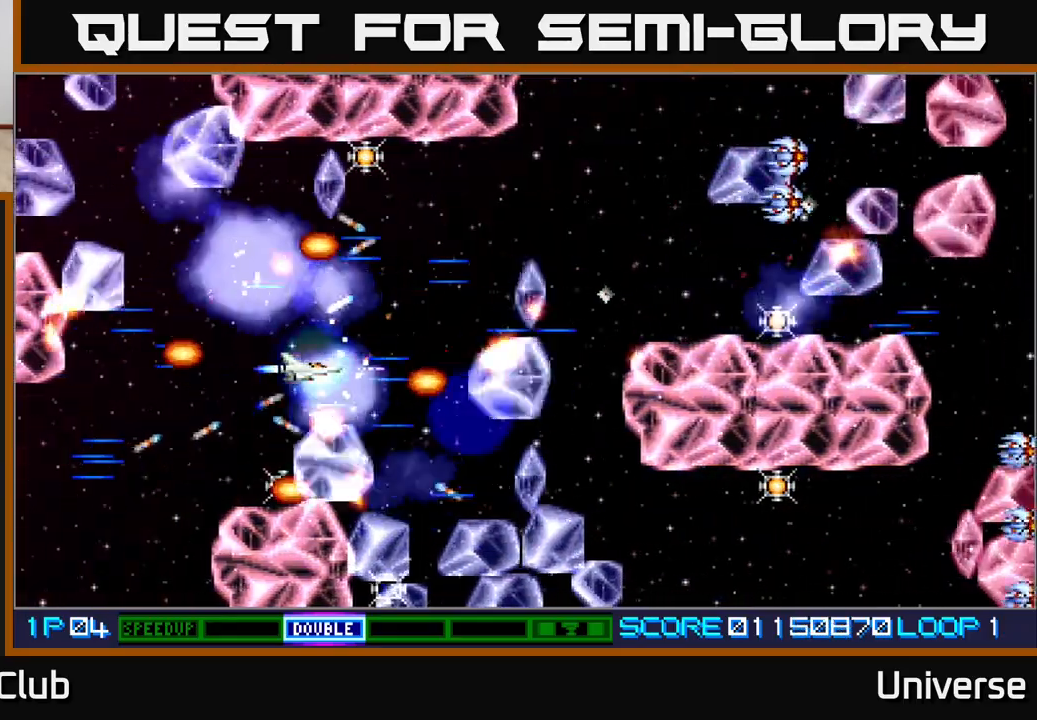
{"dt_ms": 500, "buttons": ["A", "DPAD_LEFT"], "events": [[250, "DPAD_DOWN", "down"], [300, "DPAD_LEFT", "up"], [400, "DPAD_LEFT", "down"], [433, "DPAD_DOWN", "up"]]}
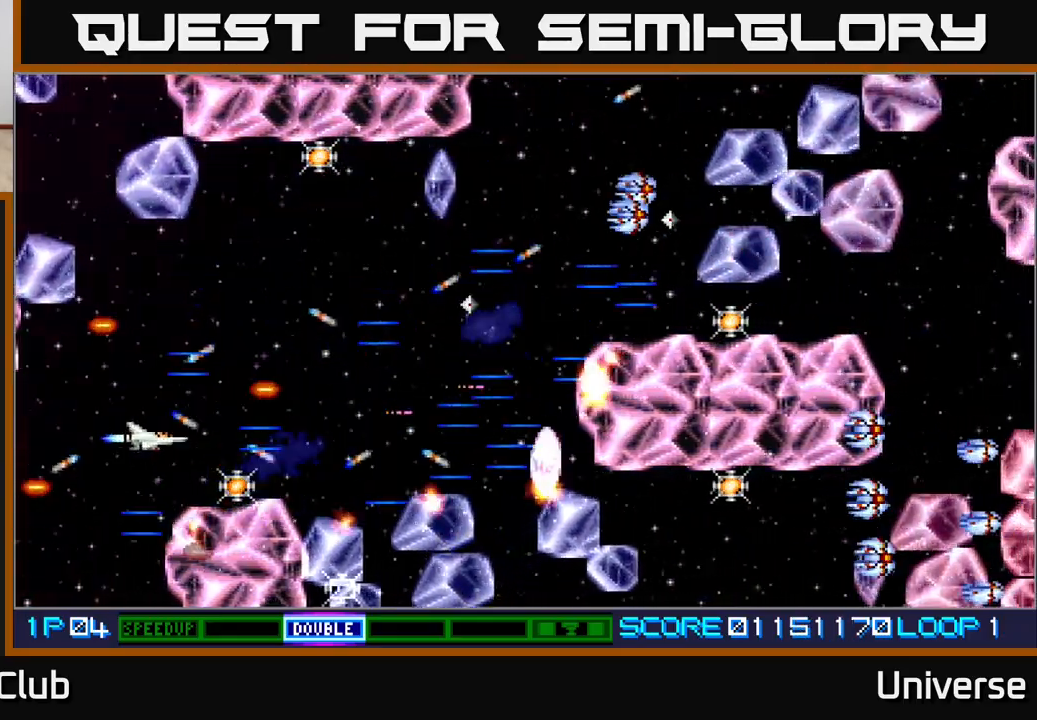
{"dt_ms": 500, "buttons": ["A"], "events": [[67, "DPAD_LEFT", "up"], [317, "DPAD_DOWN", "down"], [400, "DPAD_DOWN", "up"]]}
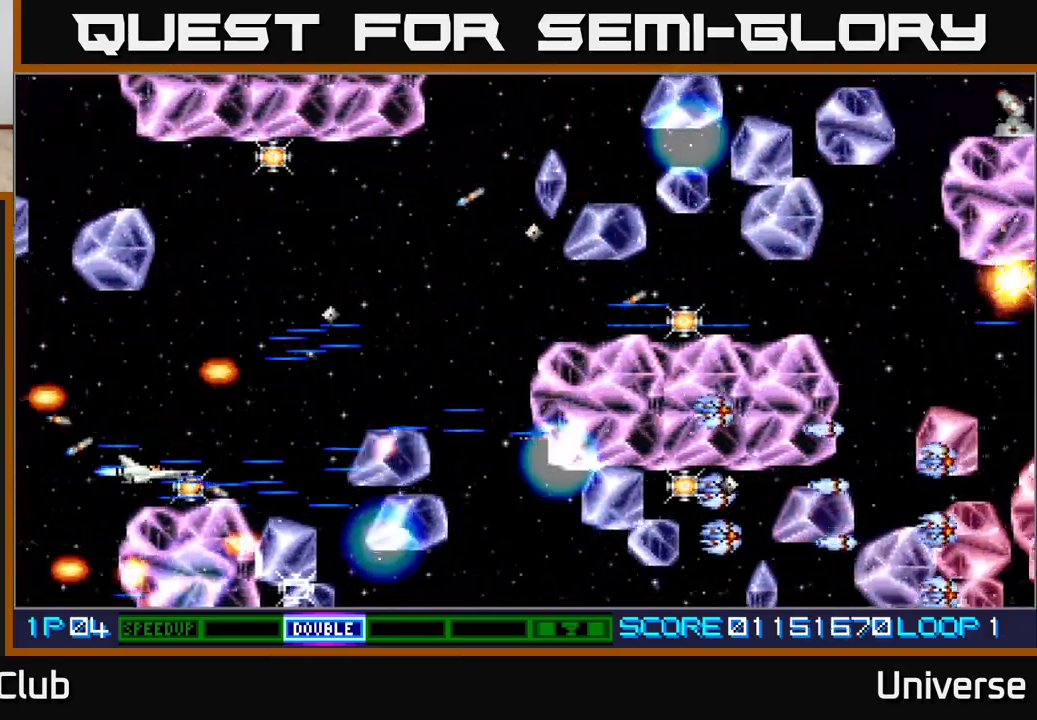
{"dt_ms": 500, "buttons": ["A", "DPAD_UP"], "events": [[150, "DPAD_RIGHT", "down"], [333, "DPAD_UP", "down"], [450, "DPAD_RIGHT", "up"]]}
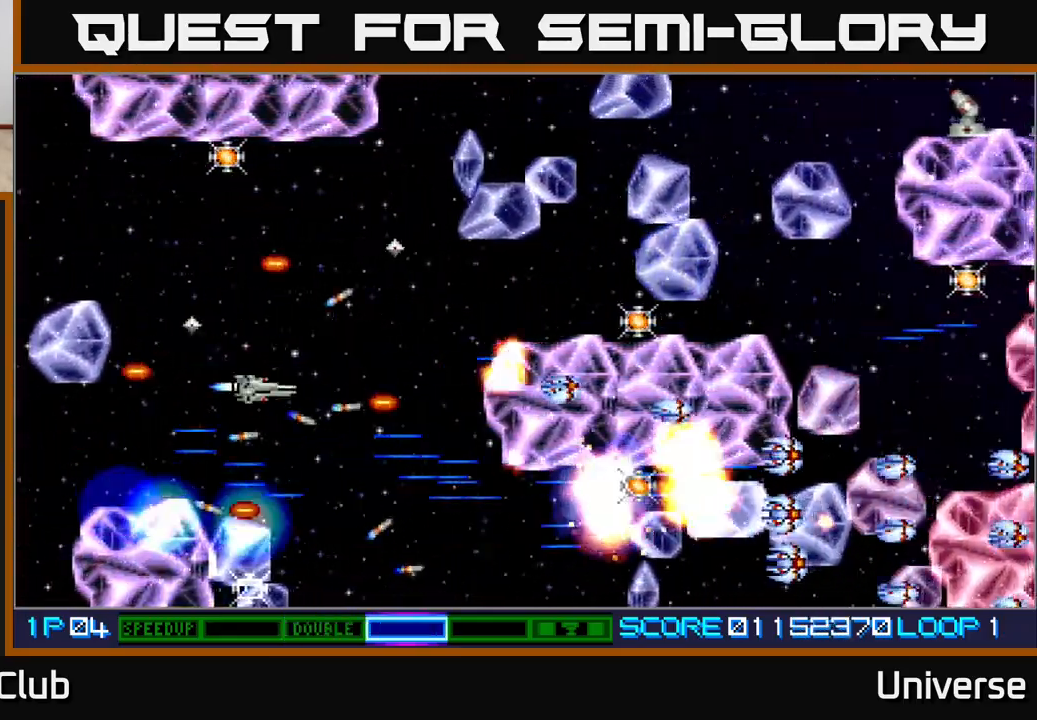
{"dt_ms": 500, "buttons": ["A", "DPAD_UP"], "events": [[100, "DPAD_LEFT", "down"], [433, "DPAD_LEFT", "up"]]}
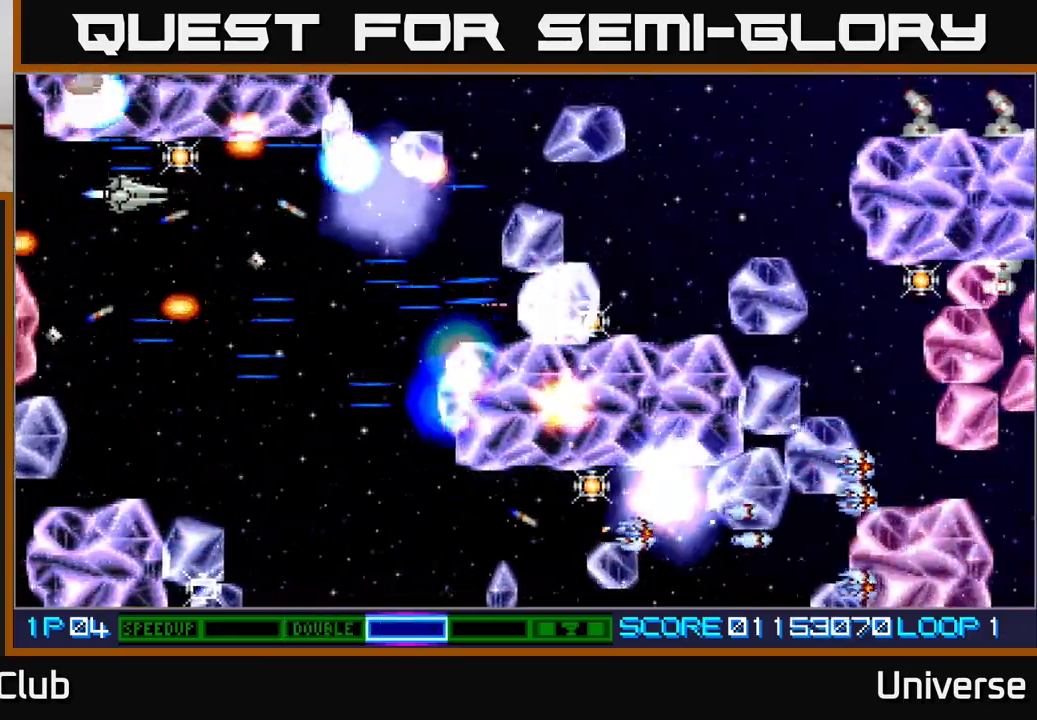
{"dt_ms": 500, "buttons": ["A", "DPAD_DOWN"], "events": [[83, "DPAD_RIGHT", "down"], [117, "DPAD_UP", "up"], [167, "DPAD_DOWN", "down"], [333, "DPAD_RIGHT", "up"], [350, "DPAD_RIGHT", "down"], [450, "DPAD_DOWN", "up"], [467, "DPAD_DOWN", "down"], [500, "DPAD_RIGHT", "up"]]}
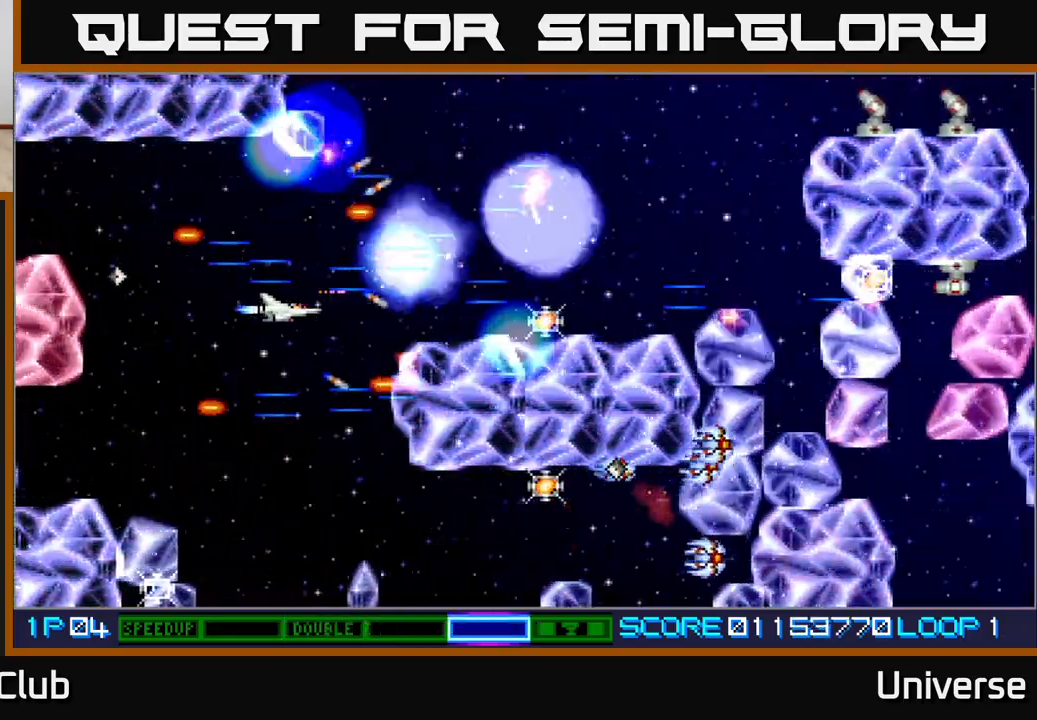
{"dt_ms": 500, "buttons": ["A"], "events": [[50, "DPAD_LEFT", "down"], [117, "DPAD_LEFT", "up"], [150, "DPAD_DOWN", "up"], [150, "DPAD_RIGHT", "down"], [167, "DPAD_RIGHT", "up"], [167, "DPAD_UP", "down"], [267, "DPAD_UP", "up"]]}
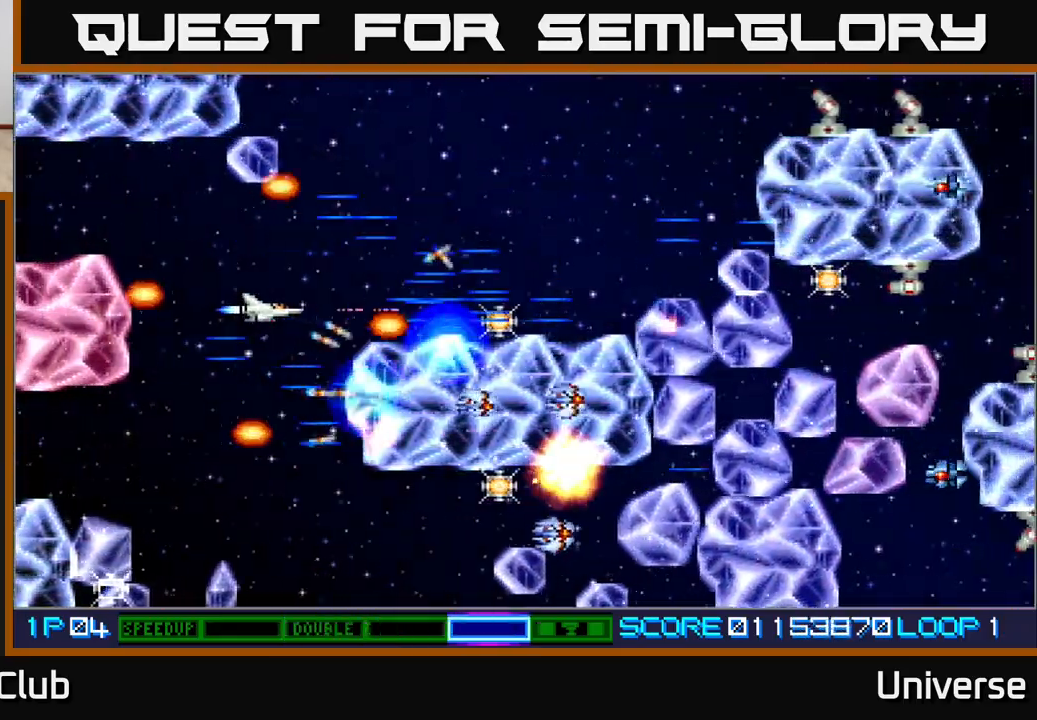
{"dt_ms": 500, "buttons": ["A", "DPAD_RIGHT"], "events": [[50, "DPAD_RIGHT", "down"]]}
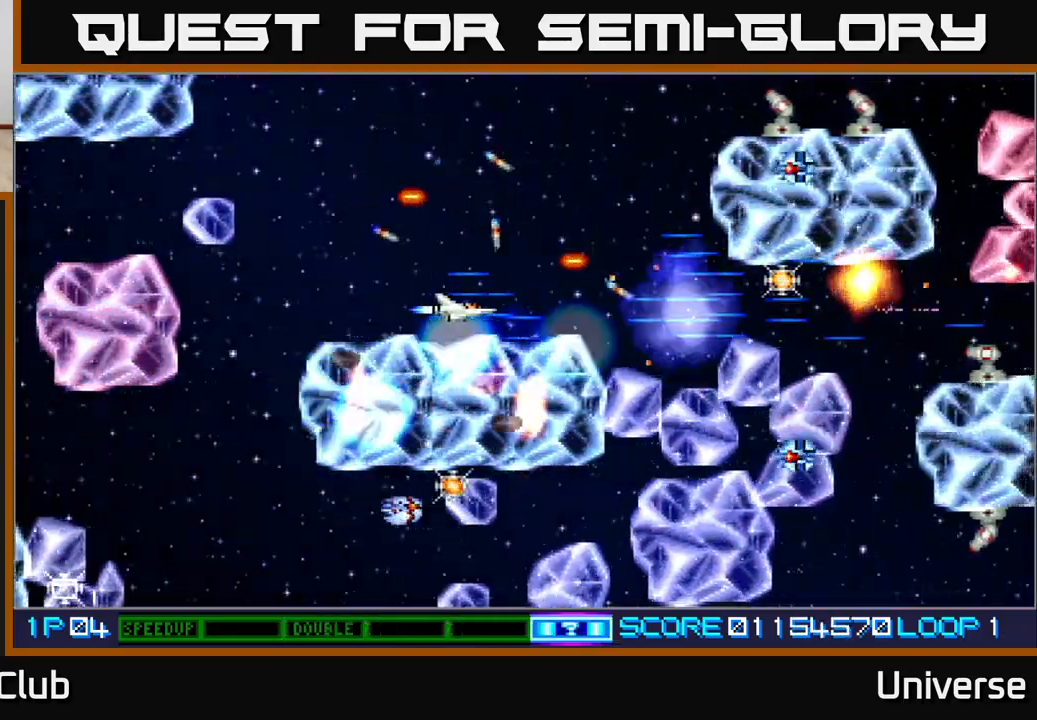
{"dt_ms": 500, "buttons": ["A", "B", "DPAD_UP", "DPAD_LEFT"], "events": [[33, "DPAD_UP", "down"], [67, "DPAD_RIGHT", "up"], [83, "DPAD_LEFT", "down"], [283, "DPAD_UP", "up"], [350, "DPAD_LEFT", "up"], [367, "DPAD_UP", "down"], [450, "B", "down"], [500, "DPAD_LEFT", "down"]]}
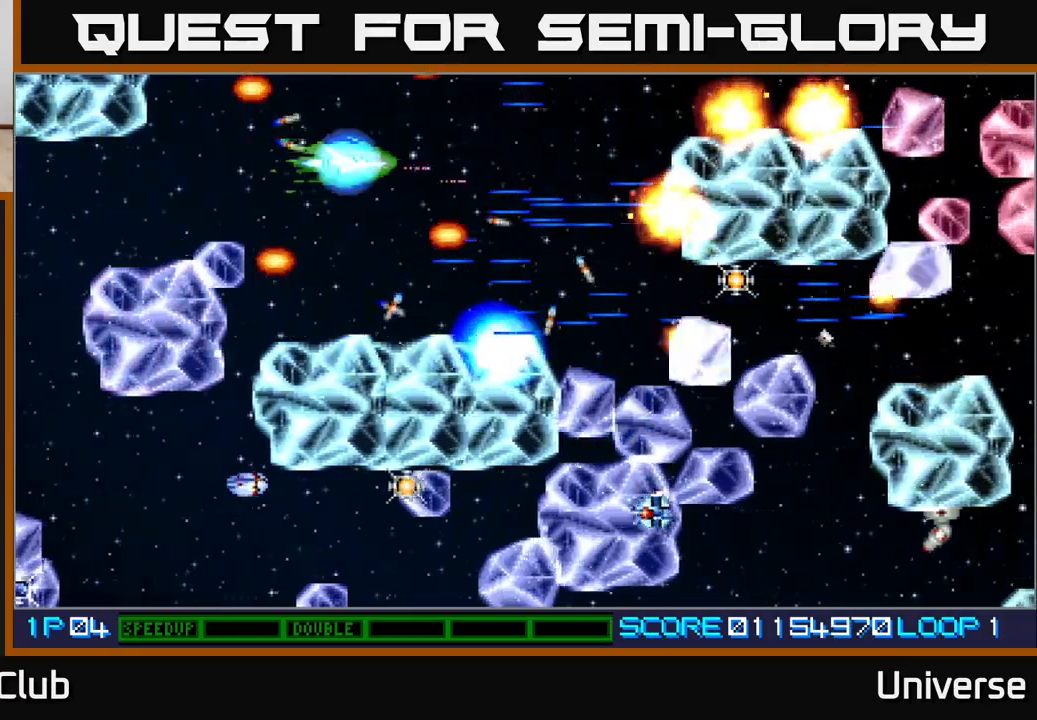
{"dt_ms": 500, "buttons": ["A", "DPAD_DOWN", "DPAD_RIGHT"]}
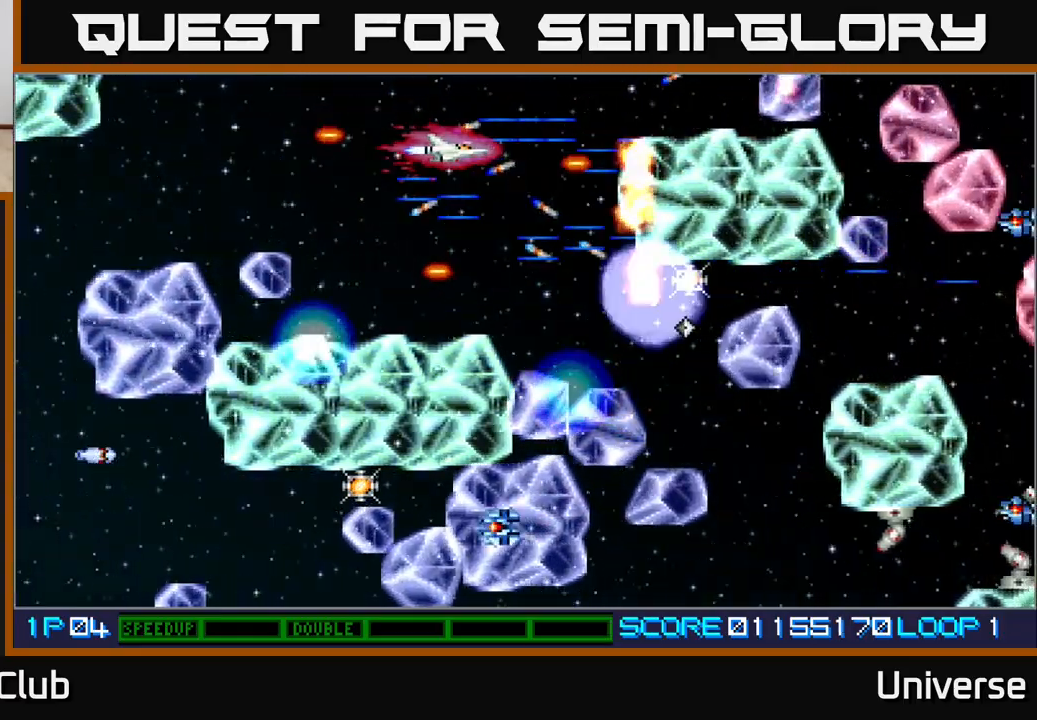
{"dt_ms": 500, "buttons": ["A"], "events": [[50, "DPAD_RIGHT", "up"], [167, "DPAD_RIGHT", "down"], [300, "DPAD_RIGHT", "up"], [333, "DPAD_DOWN", "up"]]}
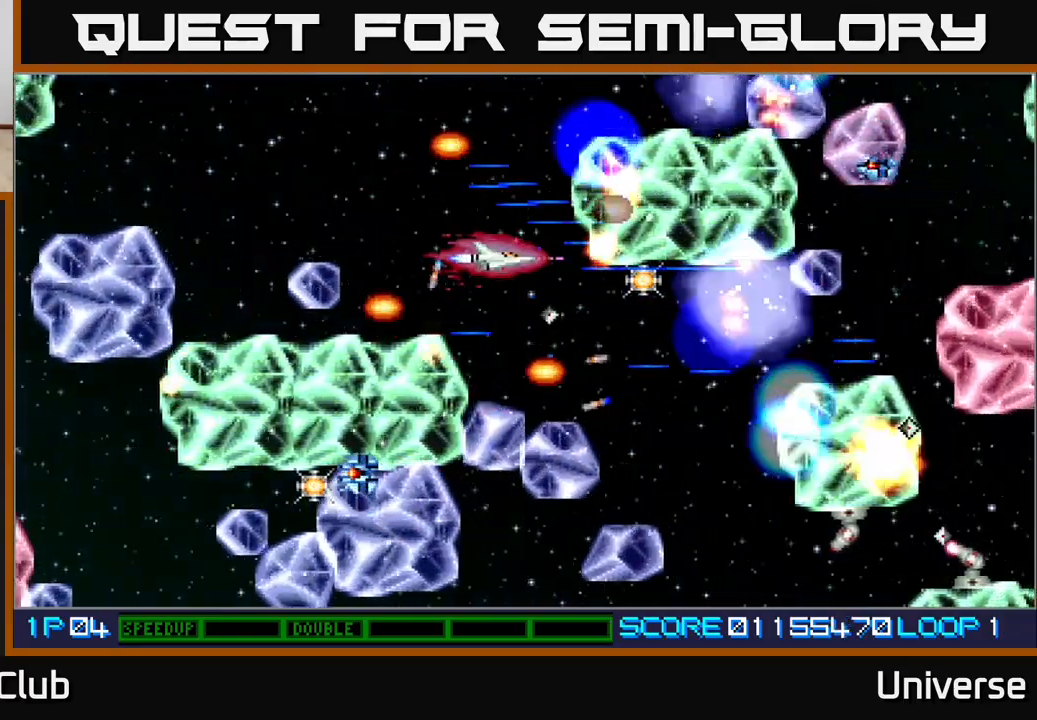
{"dt_ms": 500, "buttons": ["A", "DPAD_DOWN", "DPAD_RIGHT"], "events": [[17, "DPAD_LEFT", "down"], [33, "DPAD_LEFT", "up"], [33, "DPAD_UP", "down"], [150, "DPAD_UP", "up"], [200, "DPAD_DOWN", "down"], [400, "DPAD_RIGHT", "down"]]}
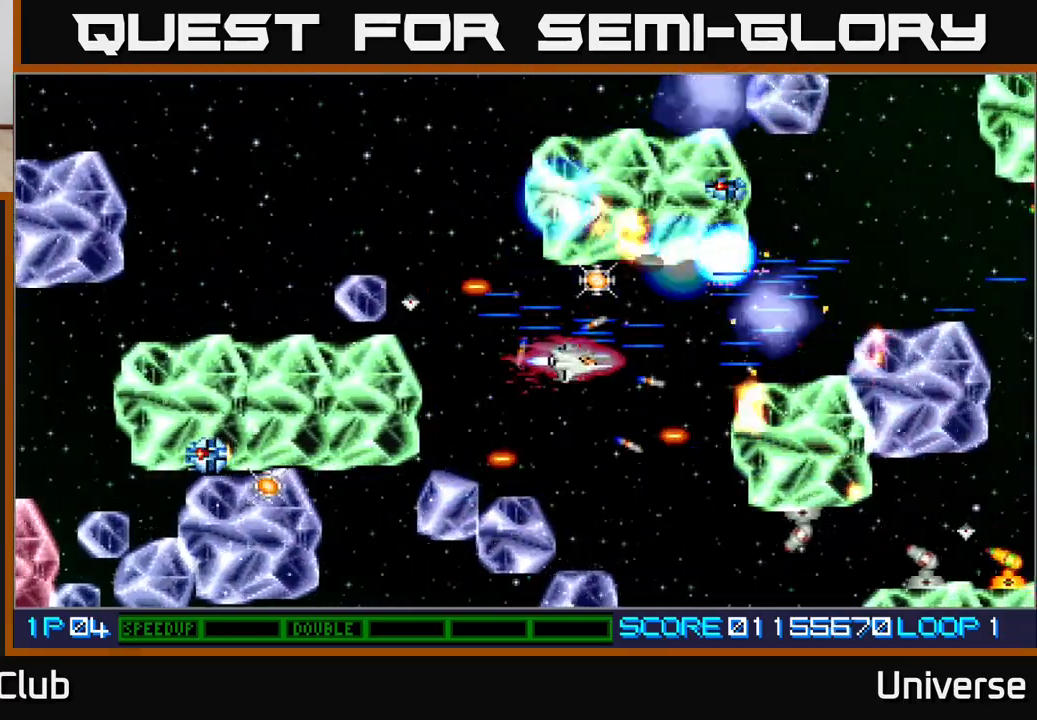
{"dt_ms": 500, "buttons": ["A", "DPAD_DOWN", "DPAD_LEFT"]}
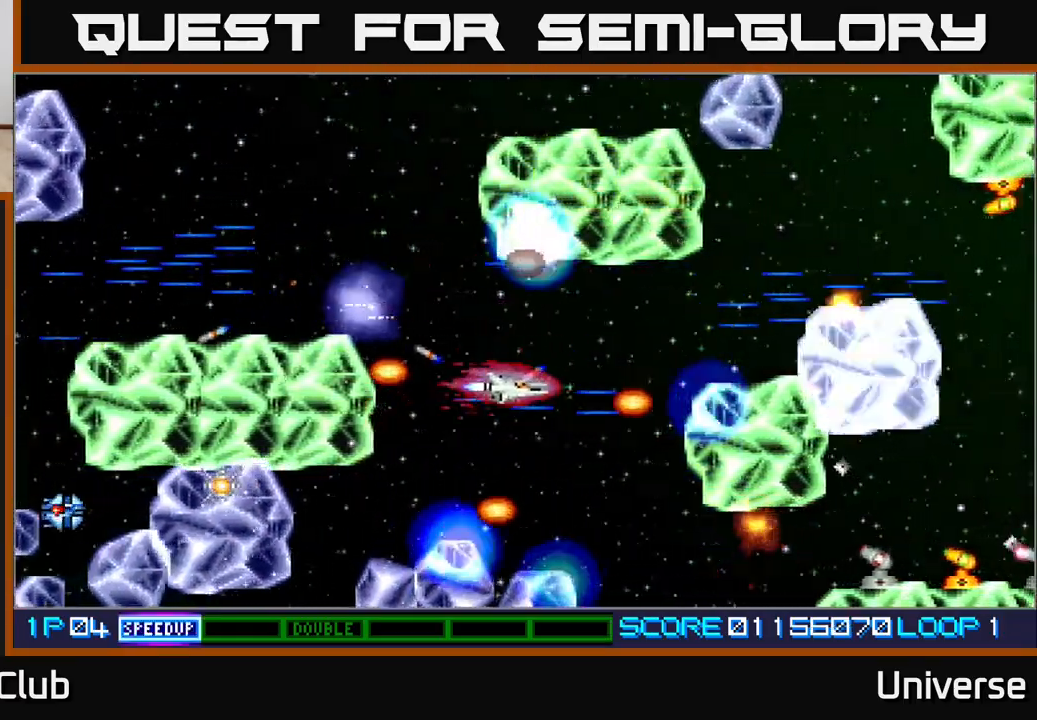
{"dt_ms": 500, "buttons": ["A"], "events": [[100, "DPAD_LEFT", "up"], [117, "R1", "down"], [217, "DPAD_DOWN", "up"], [350, "DPAD_DOWN", "down"], [367, "DPAD_LEFT", "down"], [450, "DPAD_DOWN", "up"], [450, "DPAD_LEFT", "up"], [500, "R1", "up"]]}
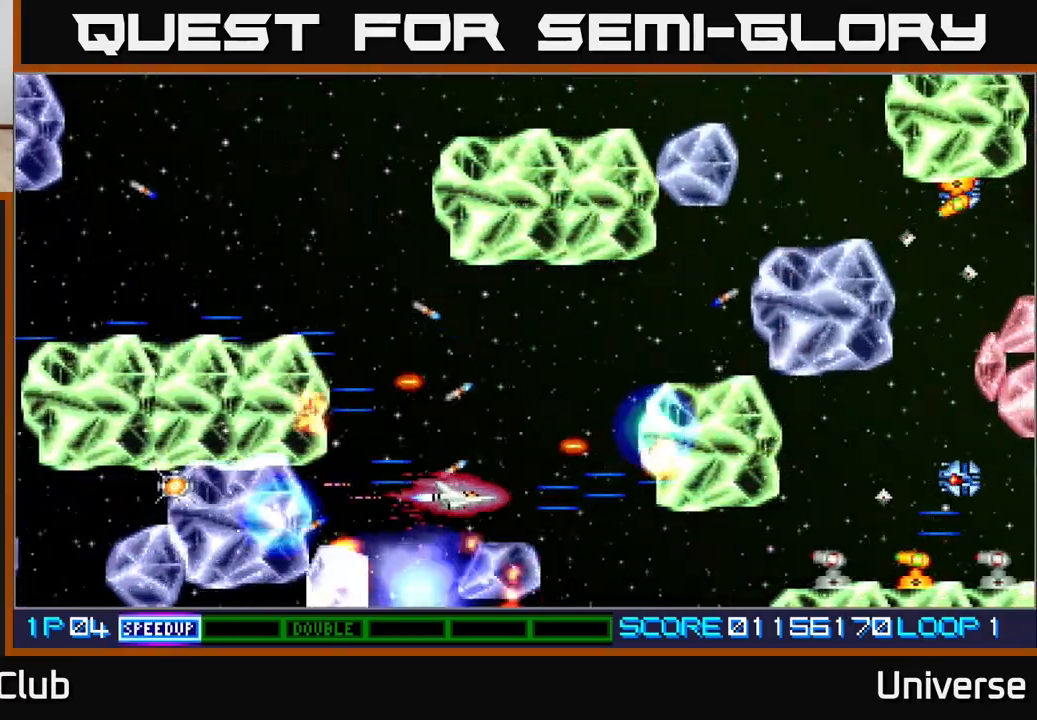
{"dt_ms": 500, "buttons": ["A"], "events": [[183, "DPAD_LEFT", "down"], [317, "DPAD_LEFT", "up"]]}
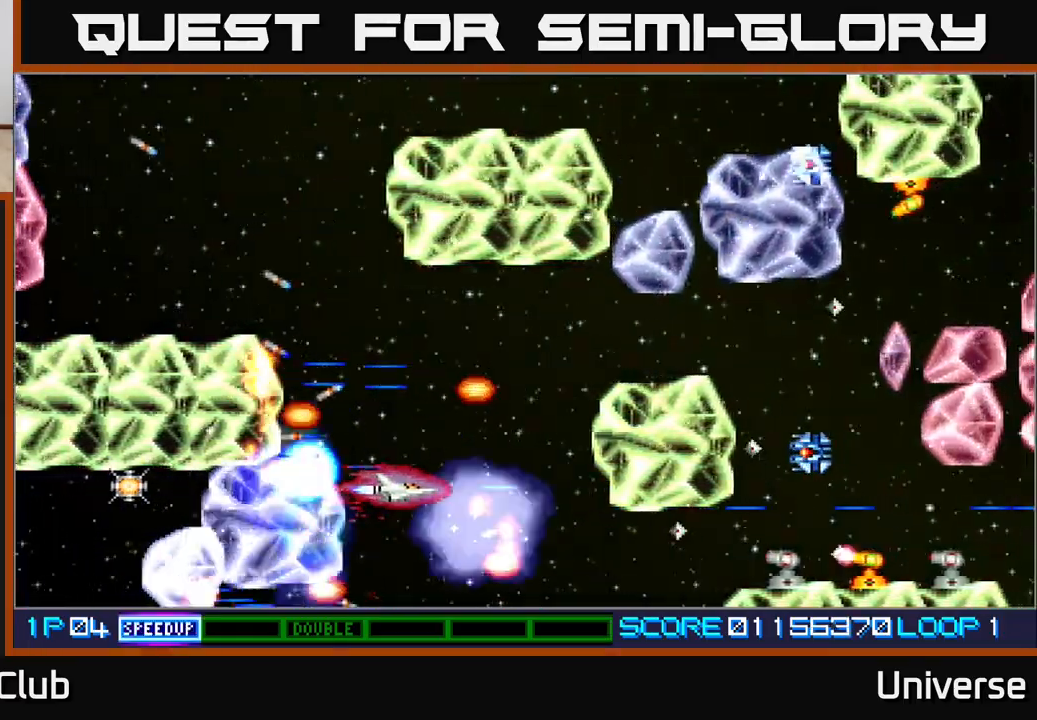
{"dt_ms": 500, "buttons": ["A", "R1", "DPAD_UP", "DPAD_RIGHT"]}
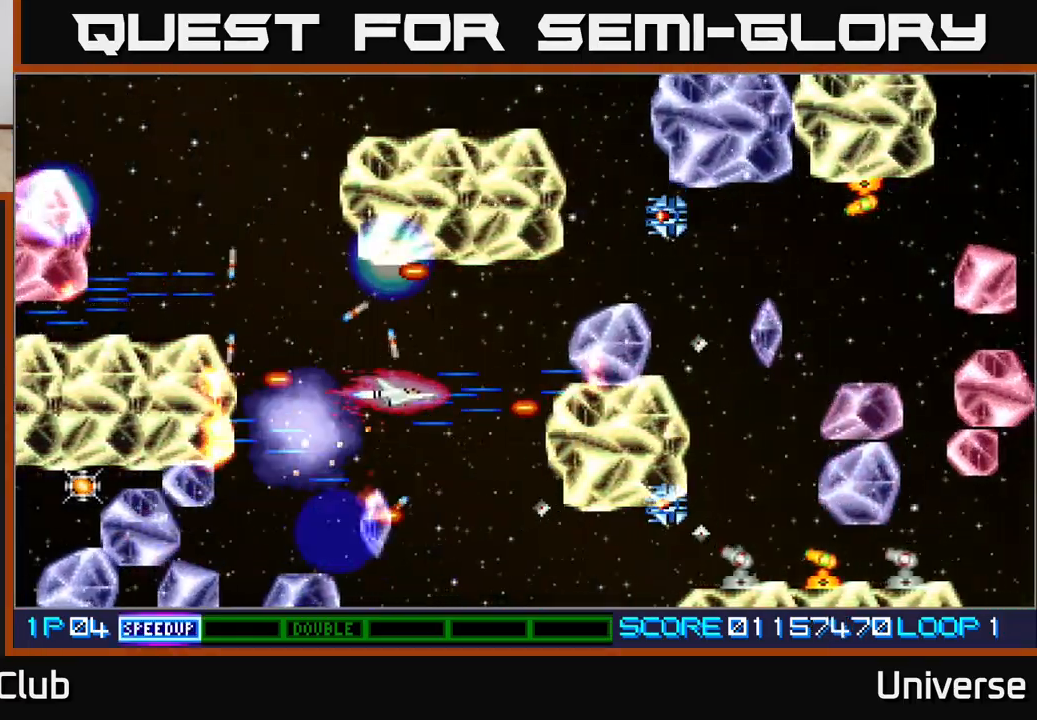
{"dt_ms": 500, "buttons": ["A"], "events": [[17, "DPAD_RIGHT", "up"], [217, "DPAD_RIGHT", "down"], [233, "DPAD_UP", "up"], [250, "DPAD_DOWN", "down"], [250, "DPAD_RIGHT", "up"], [300, "R1", "up"], [367, "DPAD_DOWN", "up"], [367, "DPAD_RIGHT", "down"], [383, "DPAD_RIGHT", "up"], [383, "DPAD_UP", "down"], [483, "DPAD_UP", "up"]]}
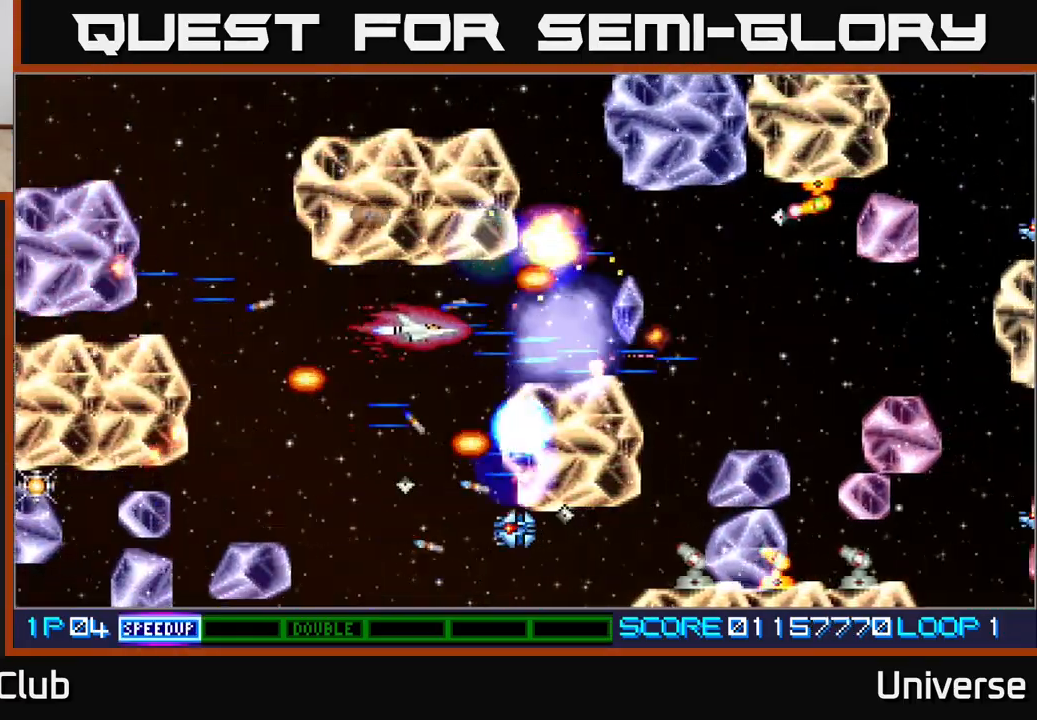
{"dt_ms": 500, "buttons": ["A"], "events": [[250, "DPAD_LEFT", "down"], [367, "DPAD_LEFT", "up"]]}
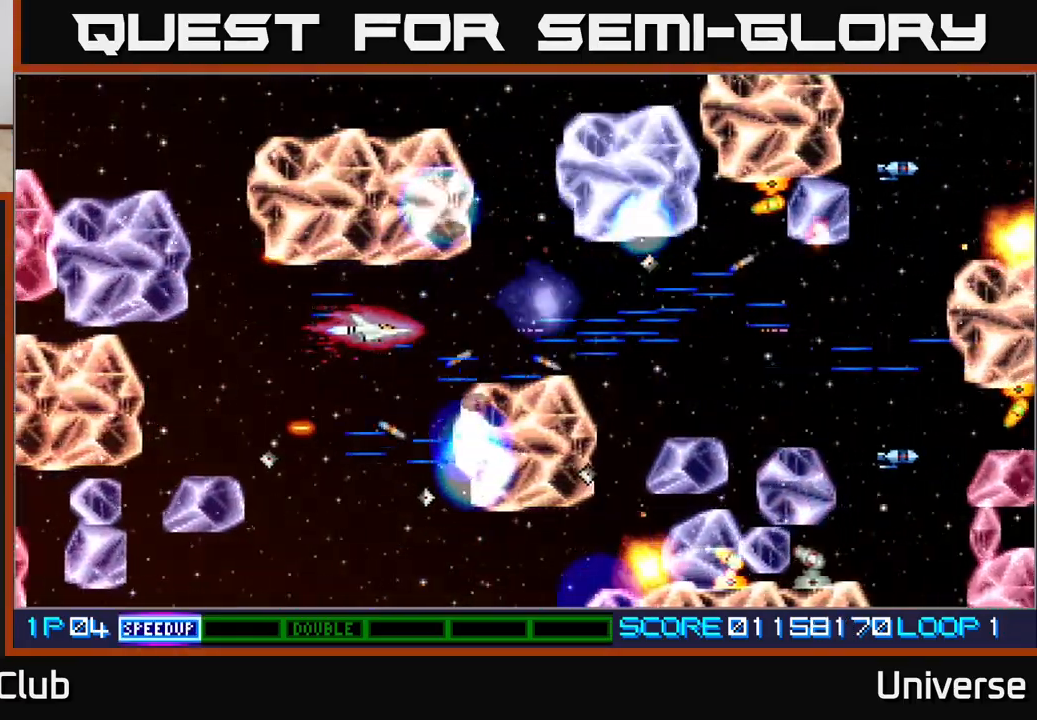
{"dt_ms": 500, "buttons": ["A"], "events": [[50, "DPAD_RIGHT", "down"], [267, "DPAD_RIGHT", "up"], [267, "DPAD_UP", "down"], [317, "DPAD_LEFT", "down"], [333, "DPAD_UP", "up"], [350, "DPAD_LEFT", "up"]]}
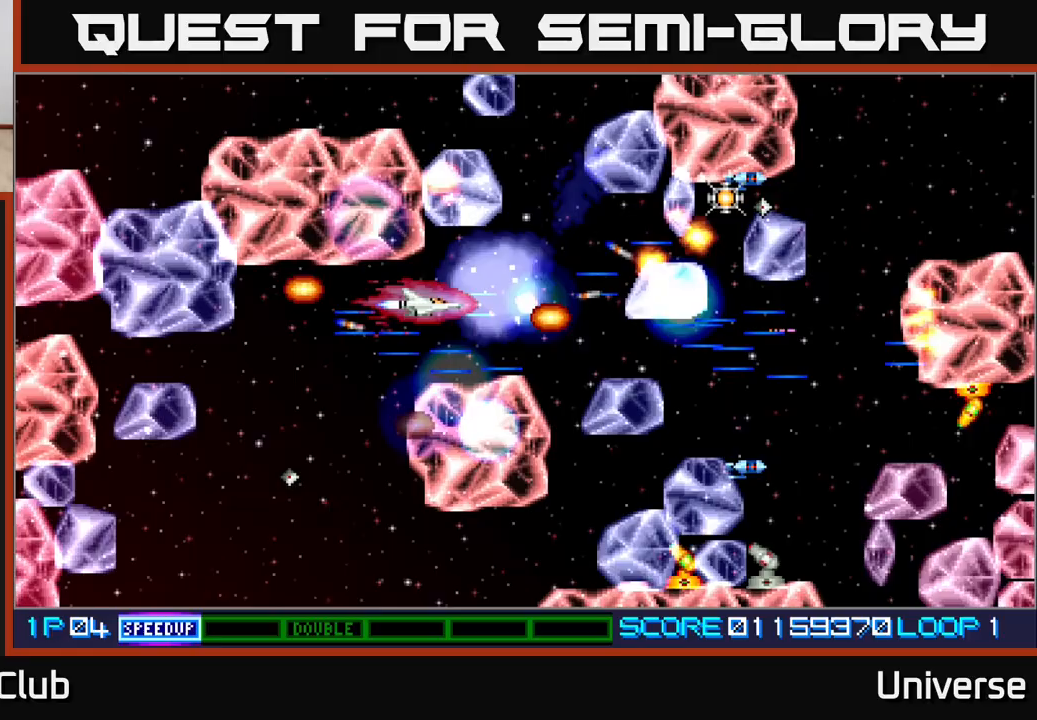
{"dt_ms": 500, "buttons": ["A"], "events": [[17, "DPAD_LEFT", "down"], [283, "DPAD_LEFT", "up"]]}
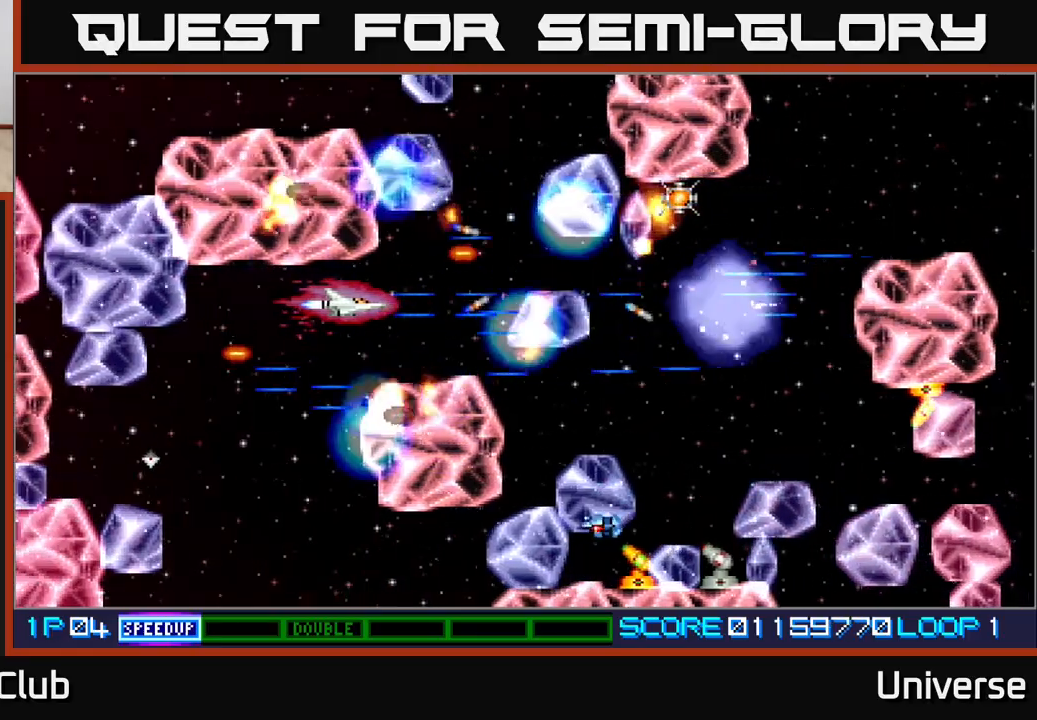
{"dt_ms": 500, "buttons": ["A", "DPAD_LEFT"], "events": [[17, "DPAD_RIGHT", "down"], [250, "DPAD_UP", "down"], [267, "DPAD_RIGHT", "up"], [367, "DPAD_LEFT", "down"], [383, "DPAD_UP", "up"]]}
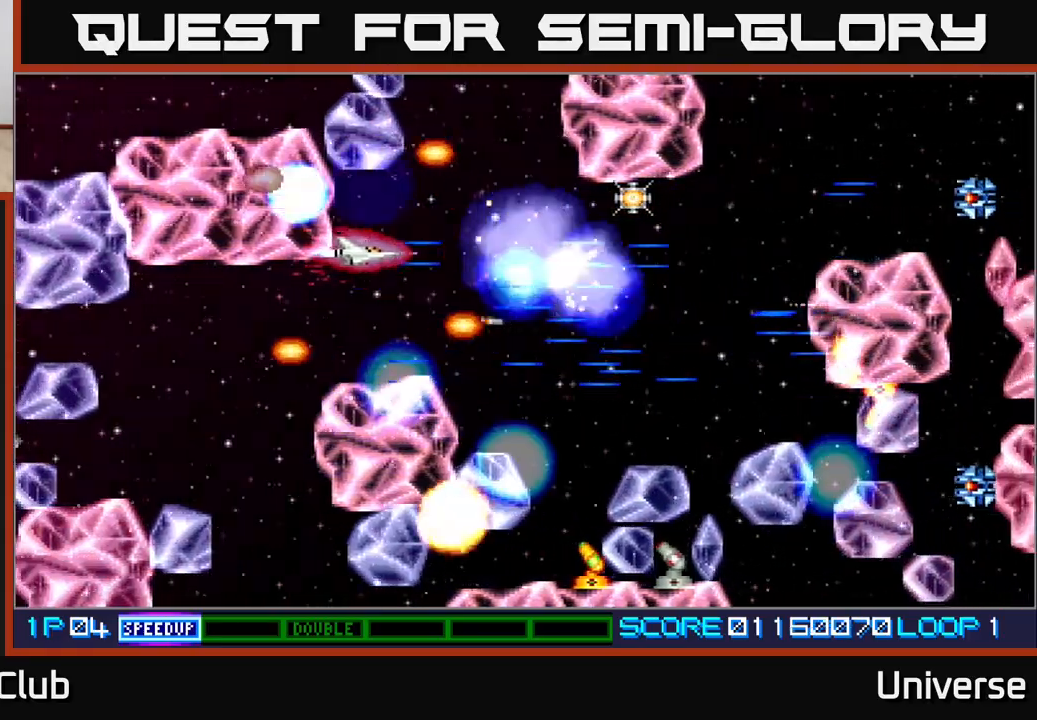
{"dt_ms": 500, "buttons": ["A", "DPAD_RIGHT"], "events": [[67, "DPAD_DOWN", "down"], [67, "DPAD_LEFT", "up"], [200, "DPAD_DOWN", "up"], [383, "DPAD_RIGHT", "down"]]}
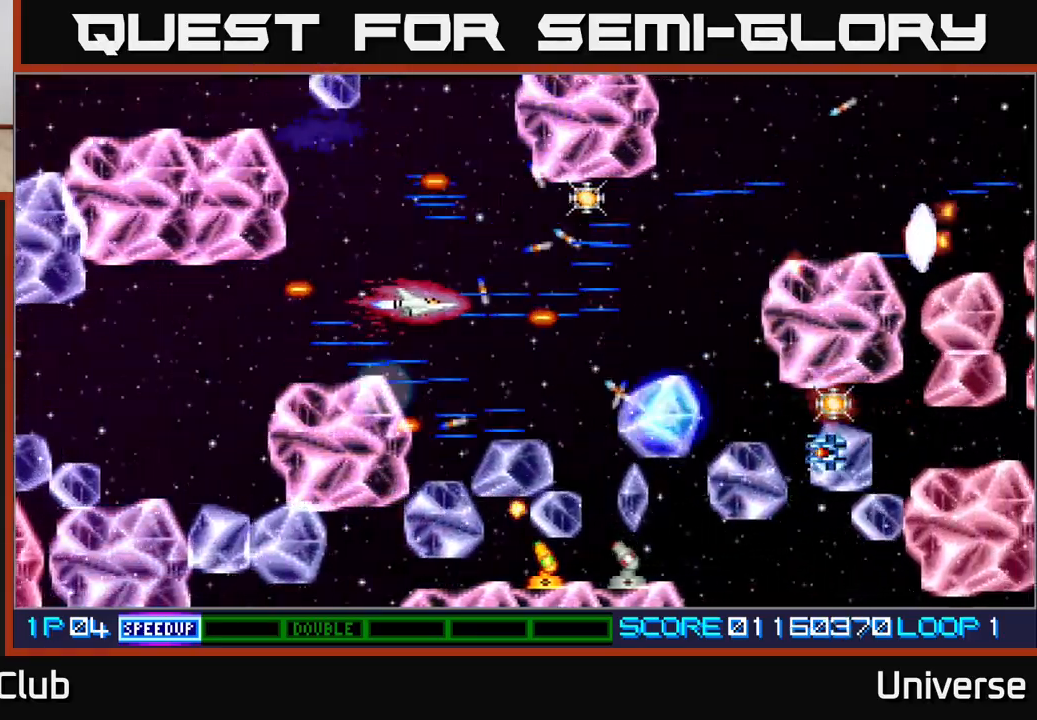
{"dt_ms": 500, "buttons": ["A", "DPAD_LEFT"], "events": [[100, "DPAD_UP", "down"], [300, "DPAD_UP", "up"], [383, "DPAD_DOWN", "down"], [417, "DPAD_RIGHT", "up"], [433, "DPAD_LEFT", "down"], [450, "DPAD_DOWN", "up"]]}
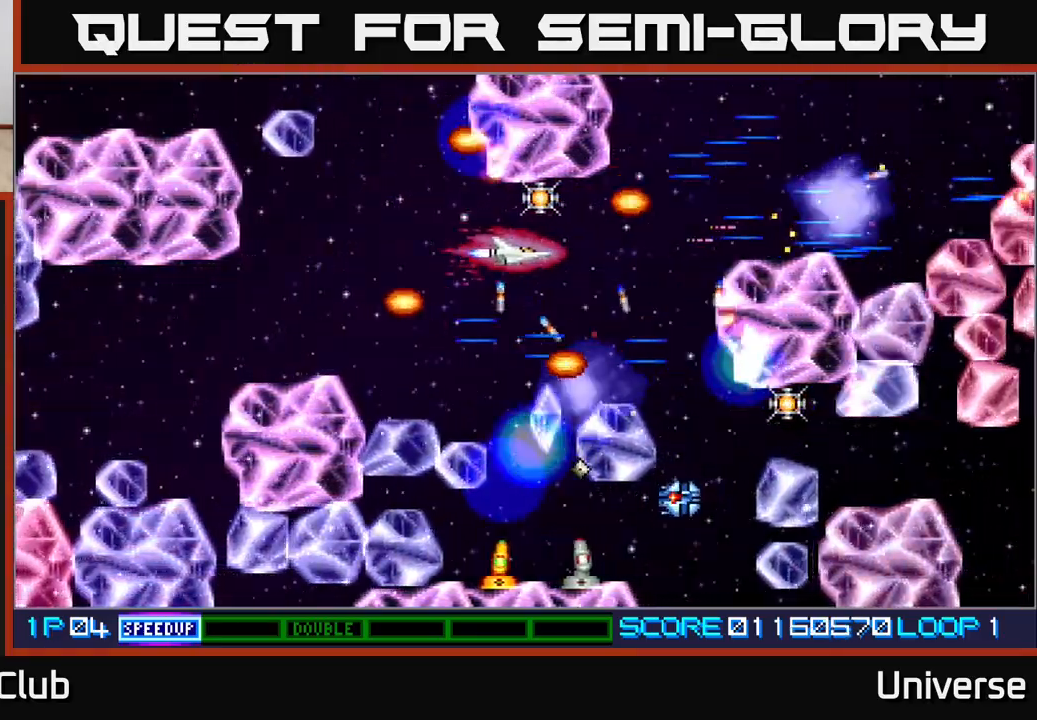
{"dt_ms": 500, "buttons": ["A", "DPAD_UP", "DPAD_RIGHT"], "events": [[117, "DPAD_UP", "down"], [133, "DPAD_LEFT", "up"], [167, "DPAD_RIGHT", "down"], [217, "DPAD_UP", "up"], [267, "DPAD_DOWN", "down"], [283, "DPAD_RIGHT", "up"], [417, "DPAD_RIGHT", "down"], [450, "DPAD_DOWN", "up"], [467, "DPAD_UP", "down"]]}